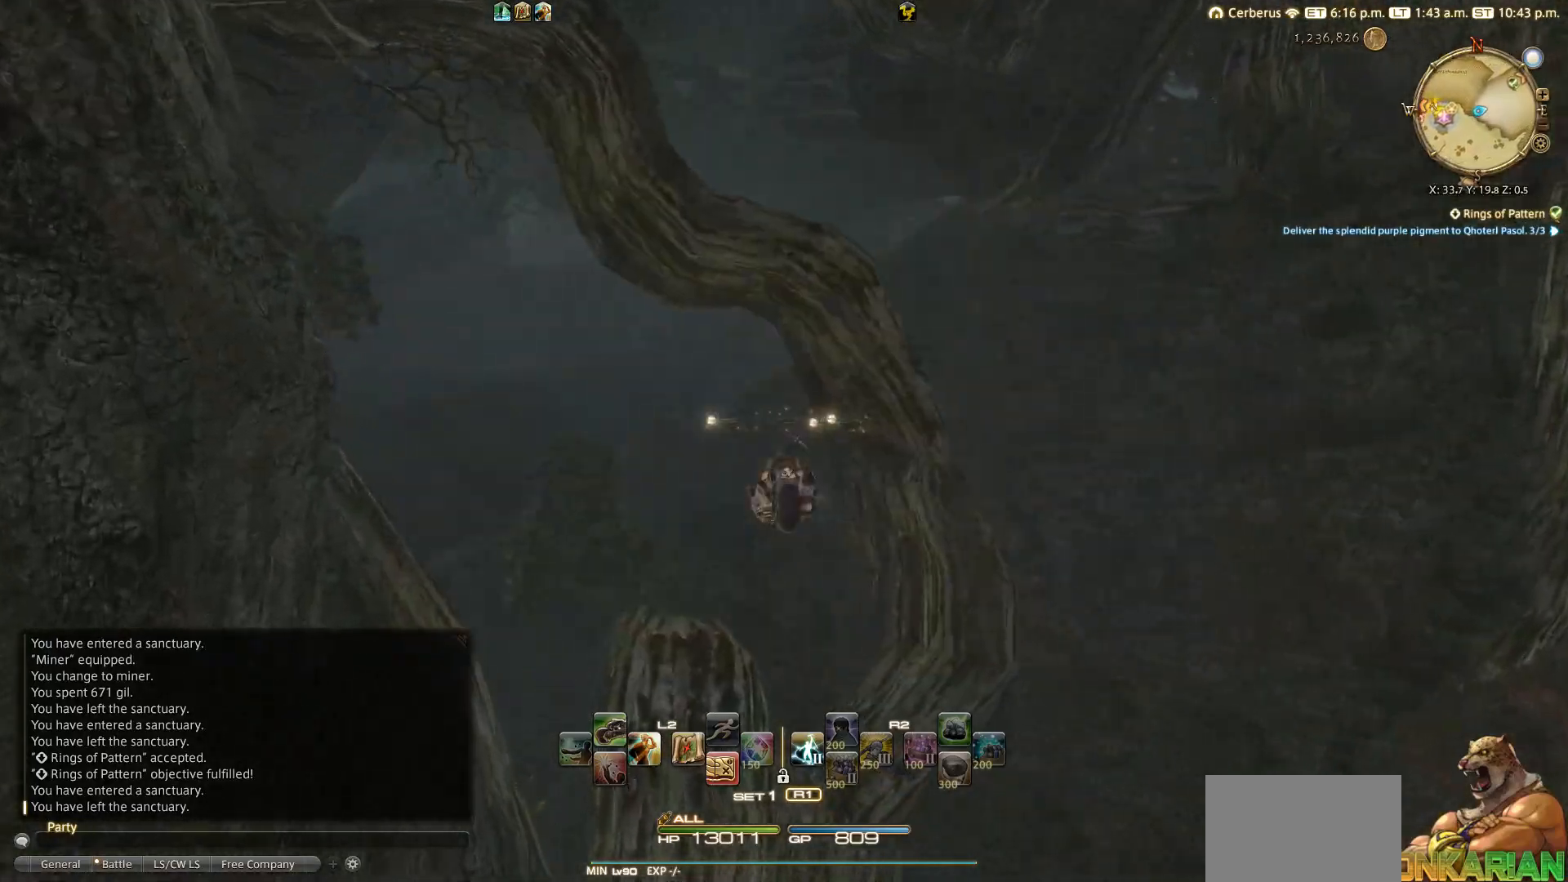
Gameplay with a controller (PlayStation layout); each line is a JSON object with the inputs held at the frame after it. "events" lists button and stick changes between this image and that frame as [ms after this image, input, new state], when the widget could be followed in between.
{"buttons": [], "left_stick": "up", "right_stick": "down-left", "events": [[17, "right_stick", "left"], [467, "right_stick", "down-left"]]}
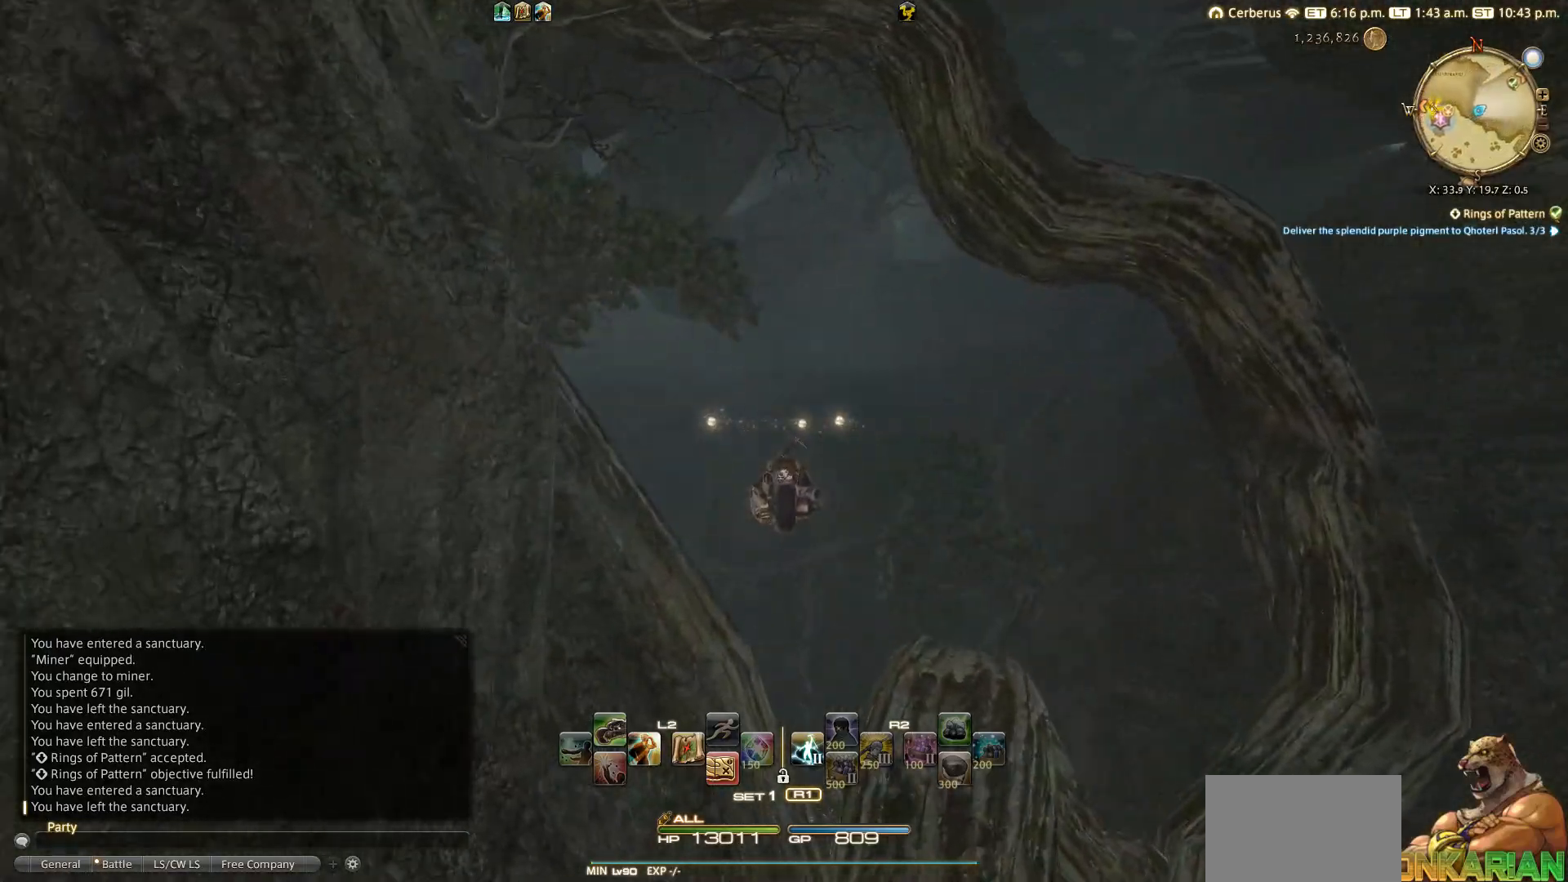
{"buttons": [], "left_stick": "up", "right_stick": "down", "events": [[100, "right_stick", "down"]]}
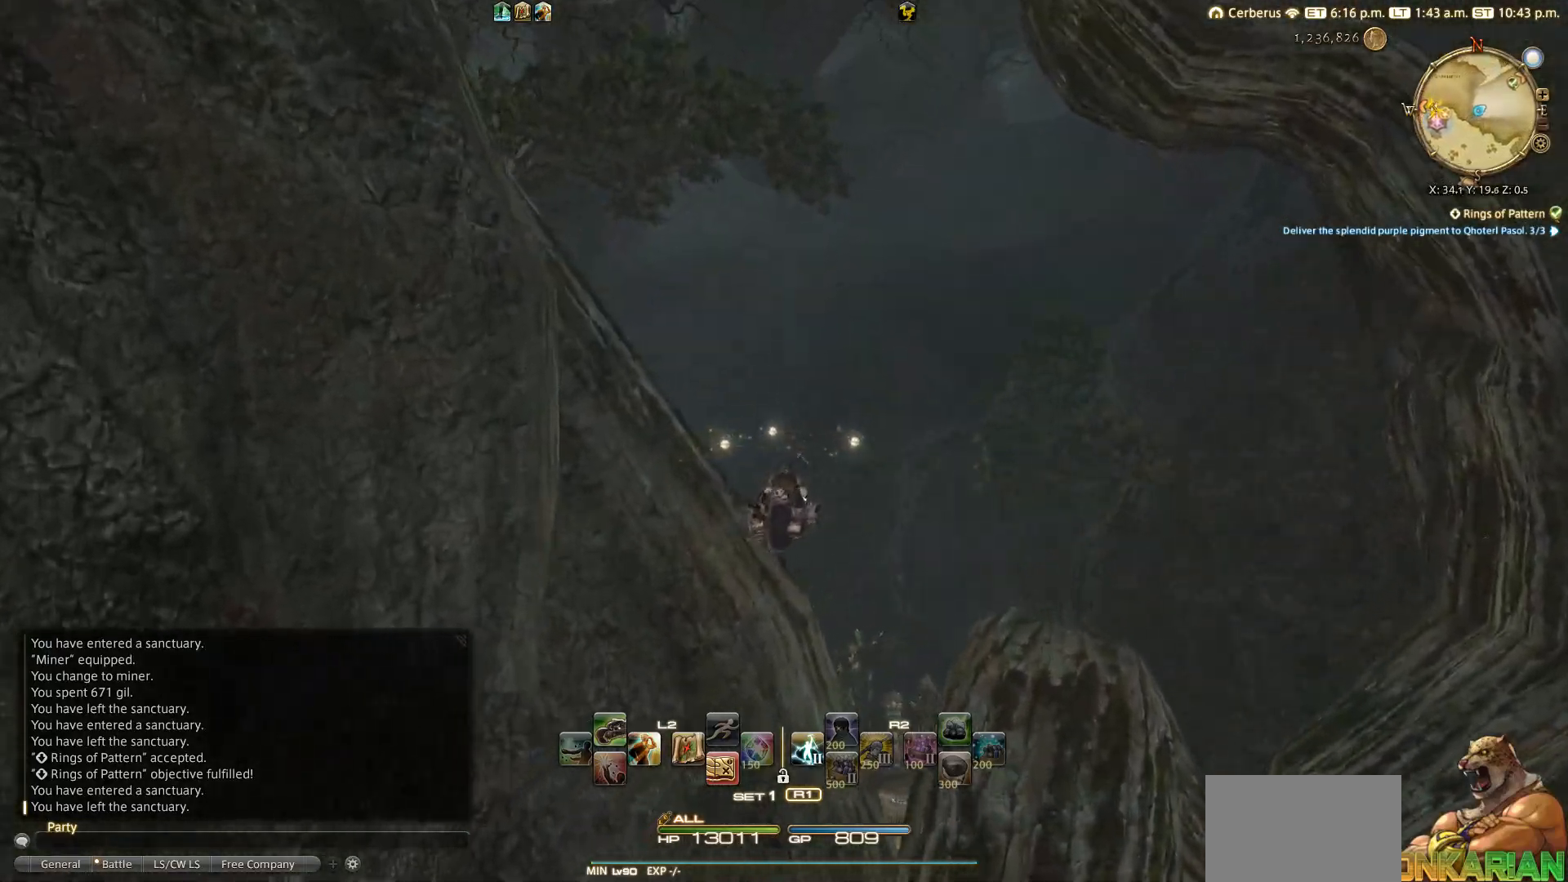
{"buttons": [], "left_stick": "up", "right_stick": "down", "events": []}
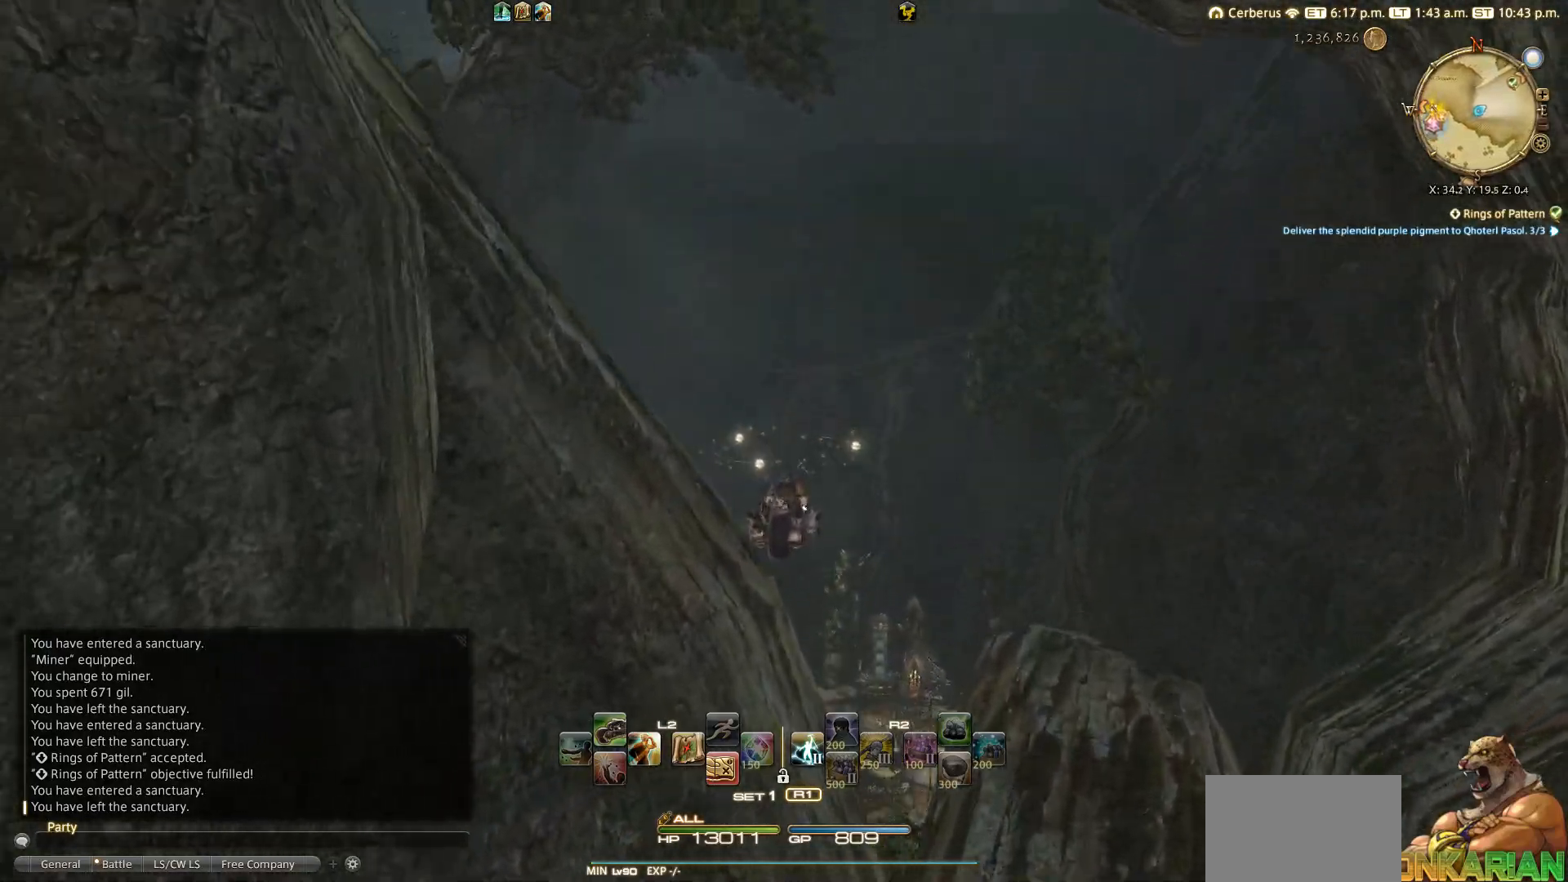
{"buttons": [], "left_stick": "up", "right_stick": "down", "events": []}
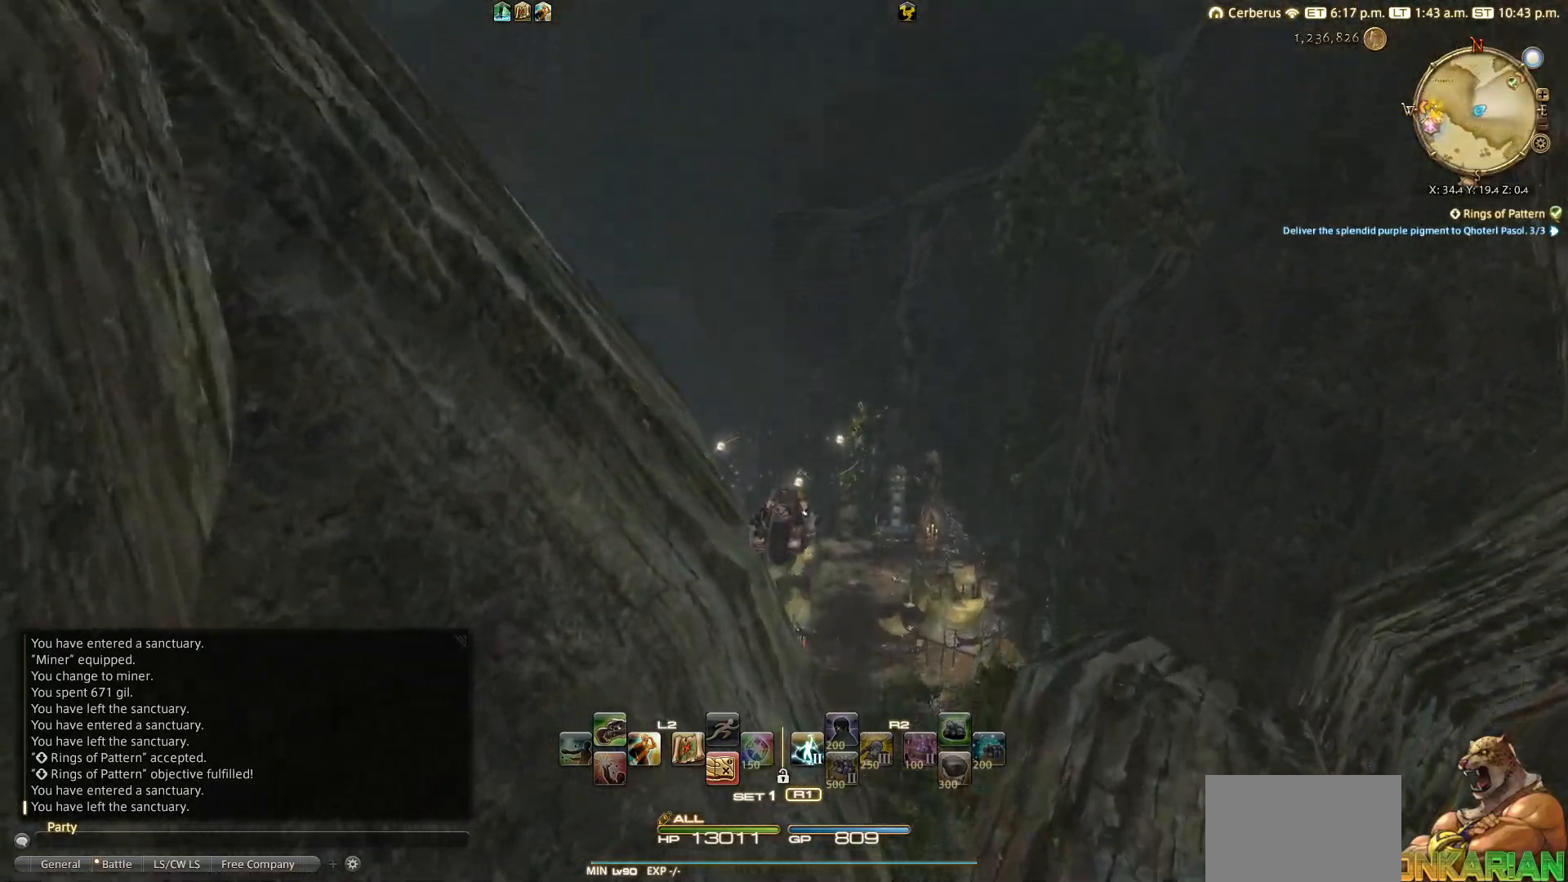
{"buttons": [], "left_stick": "up", "right_stick": "center", "events": [[450, "right_stick", "center"]]}
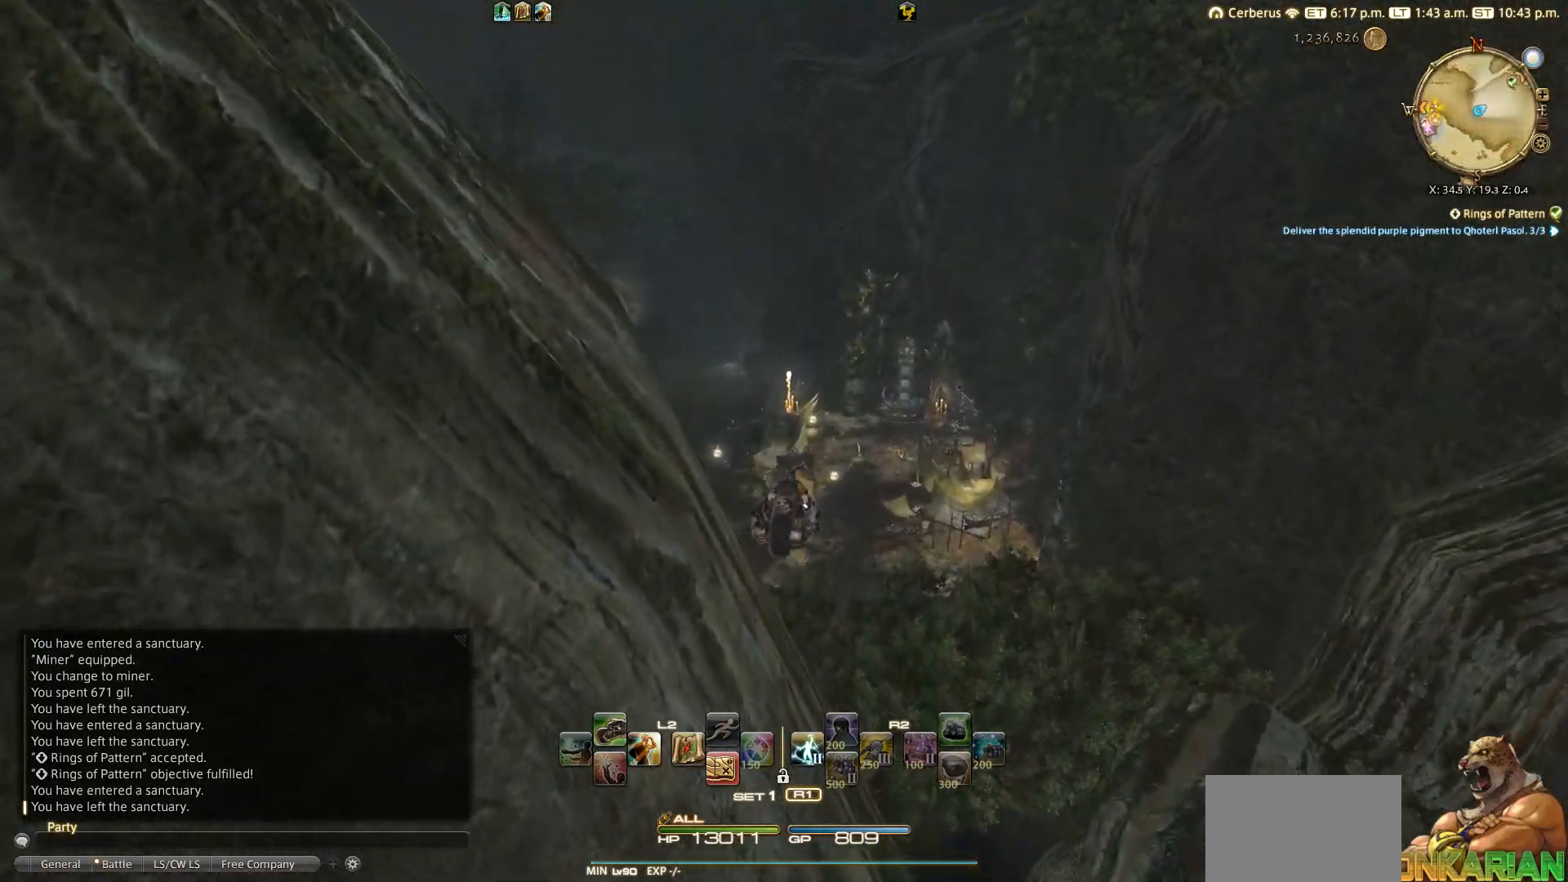
{"buttons": [], "left_stick": "up", "right_stick": "center", "events": []}
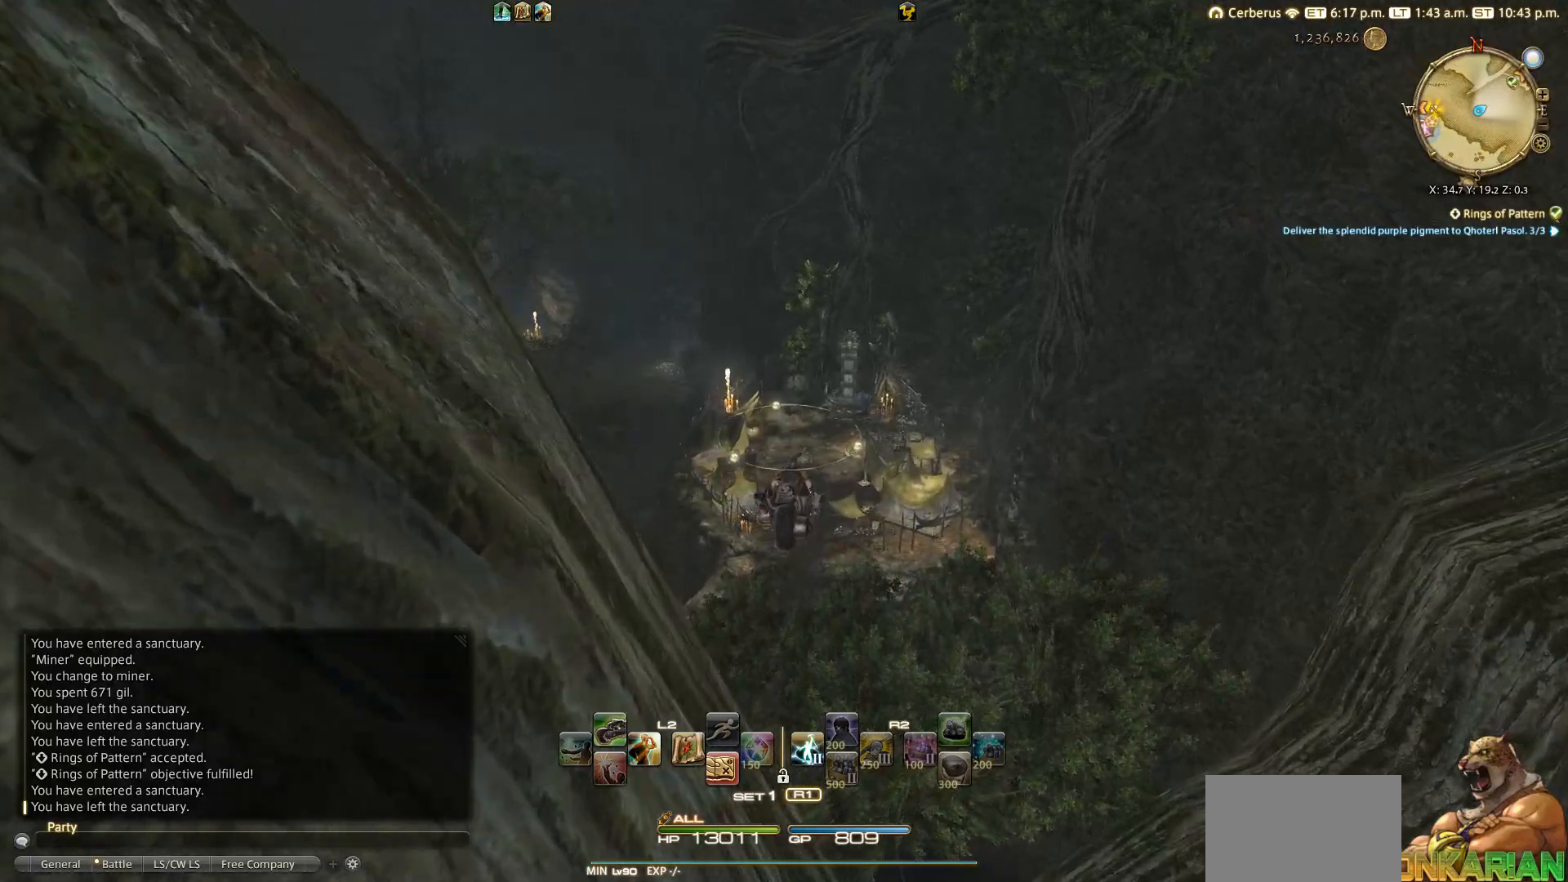
{"buttons": [], "left_stick": "up", "right_stick": "center", "events": []}
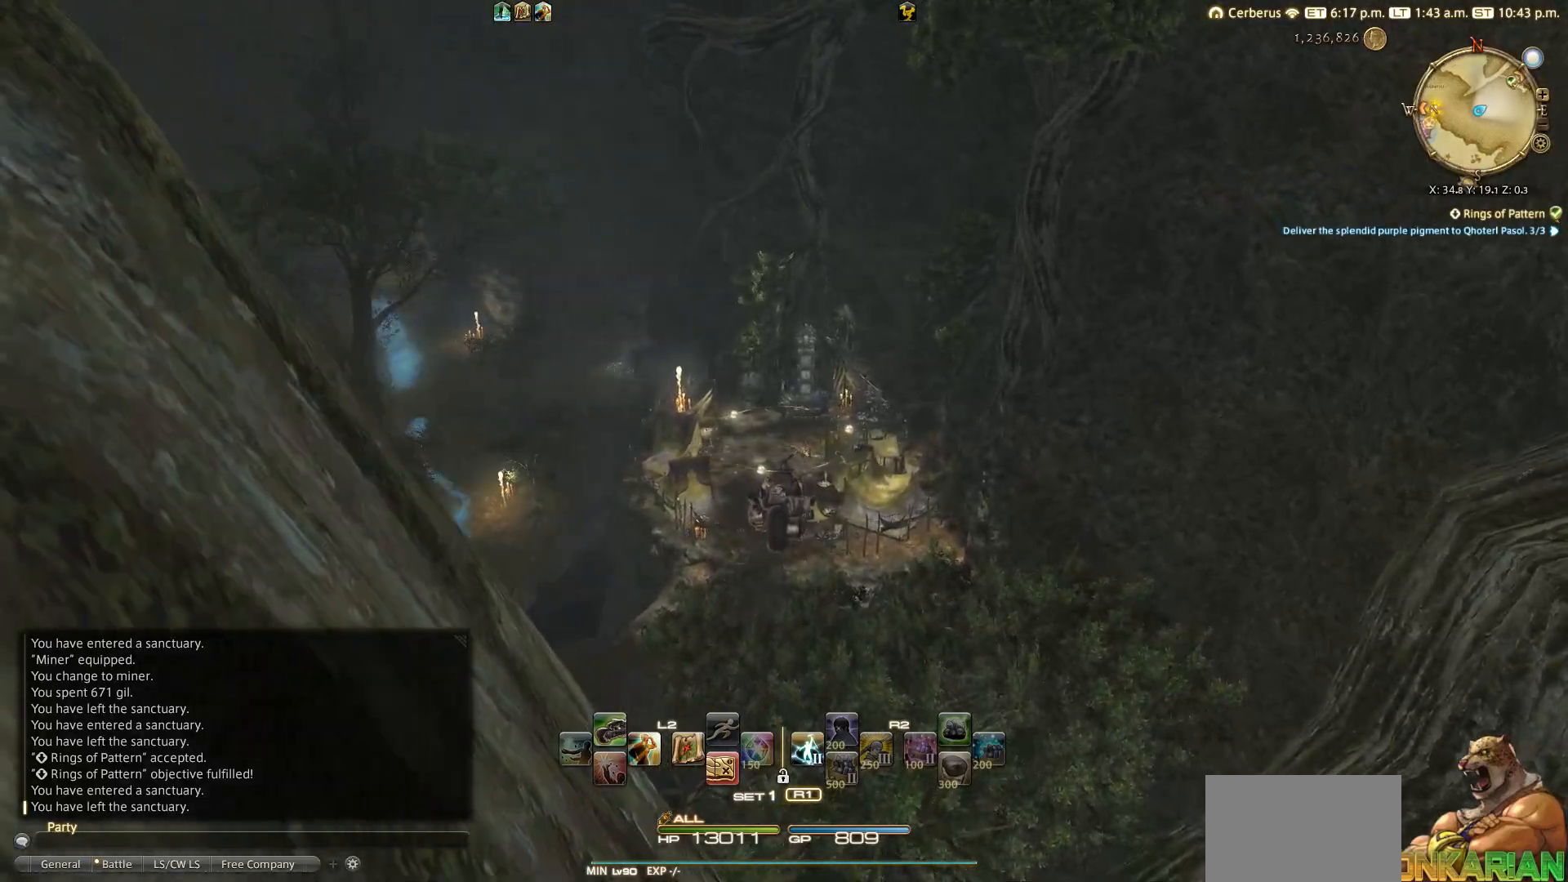
{"buttons": [], "left_stick": "up", "right_stick": "center", "events": []}
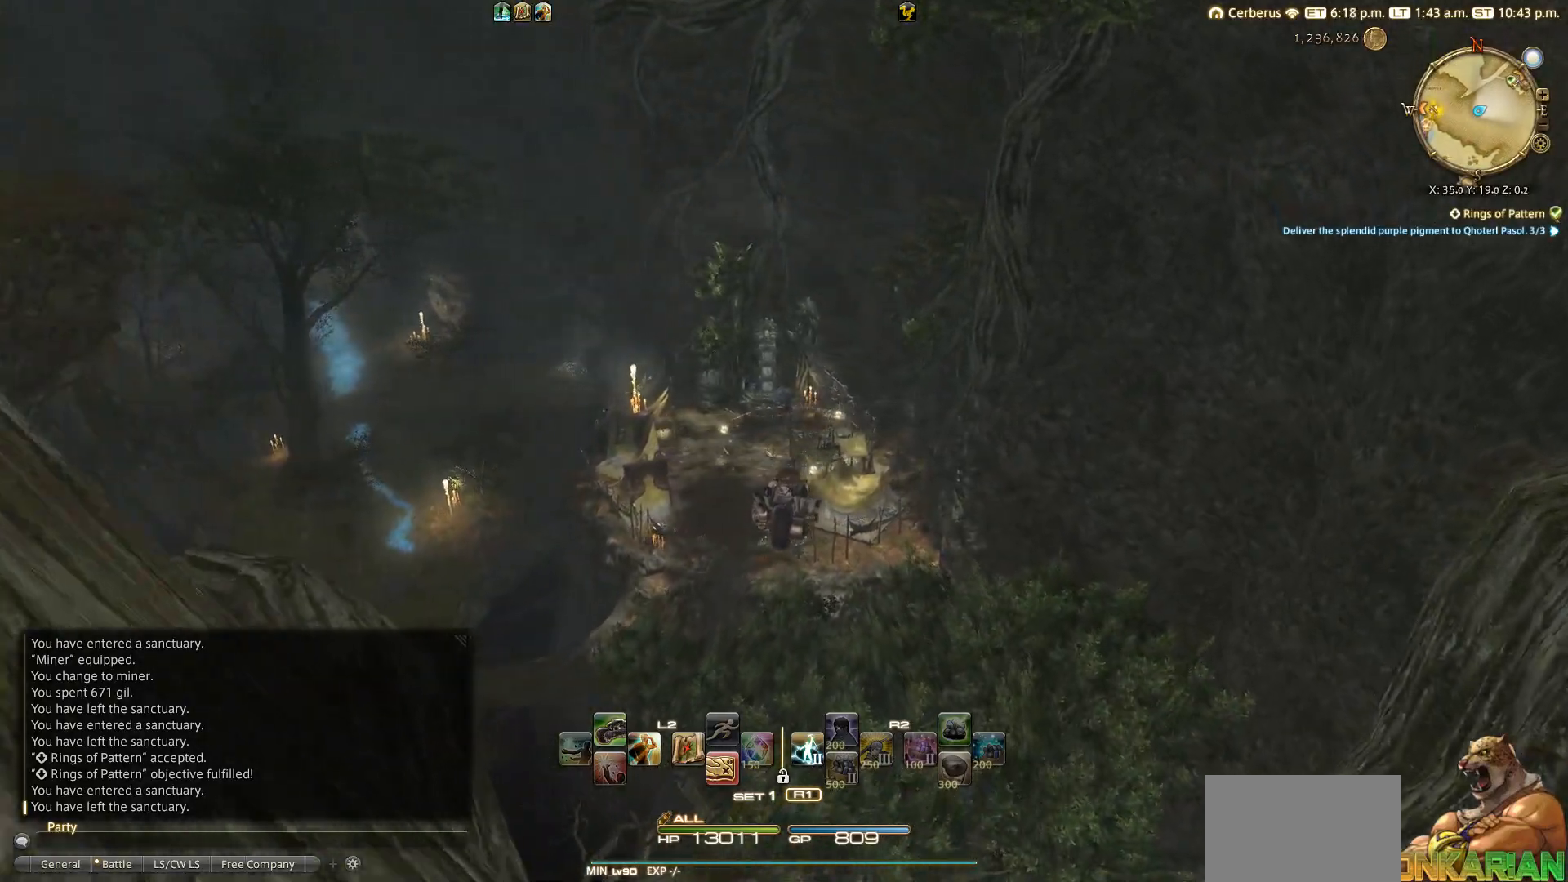
{"buttons": [], "left_stick": "up", "right_stick": "center", "events": [[250, "right_stick", "up"], [433, "right_stick", "center"]]}
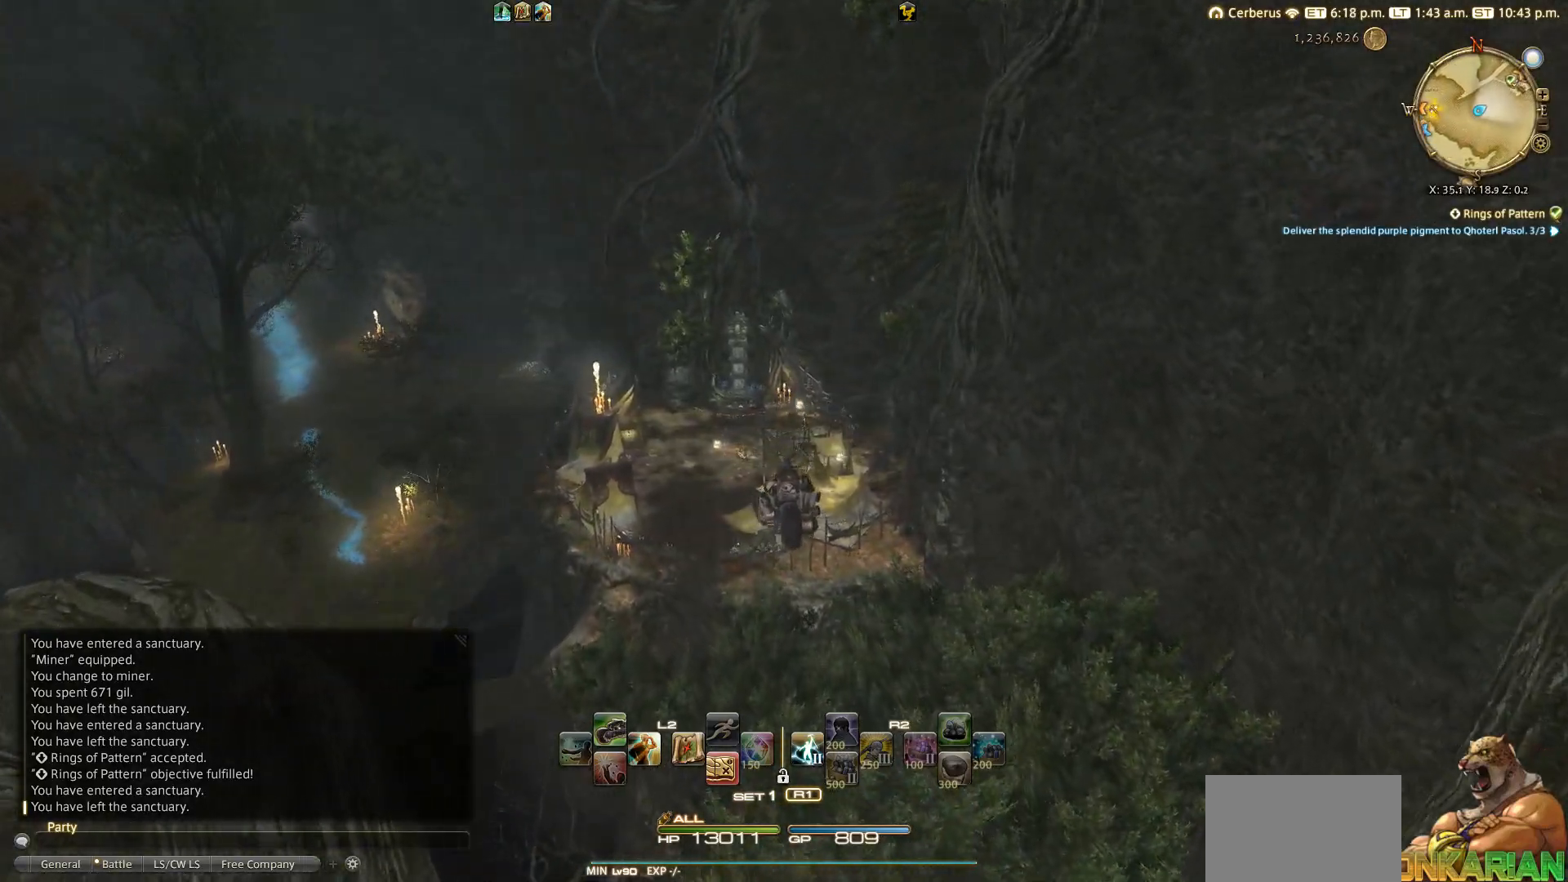
{"buttons": [], "left_stick": "up", "right_stick": "center", "events": []}
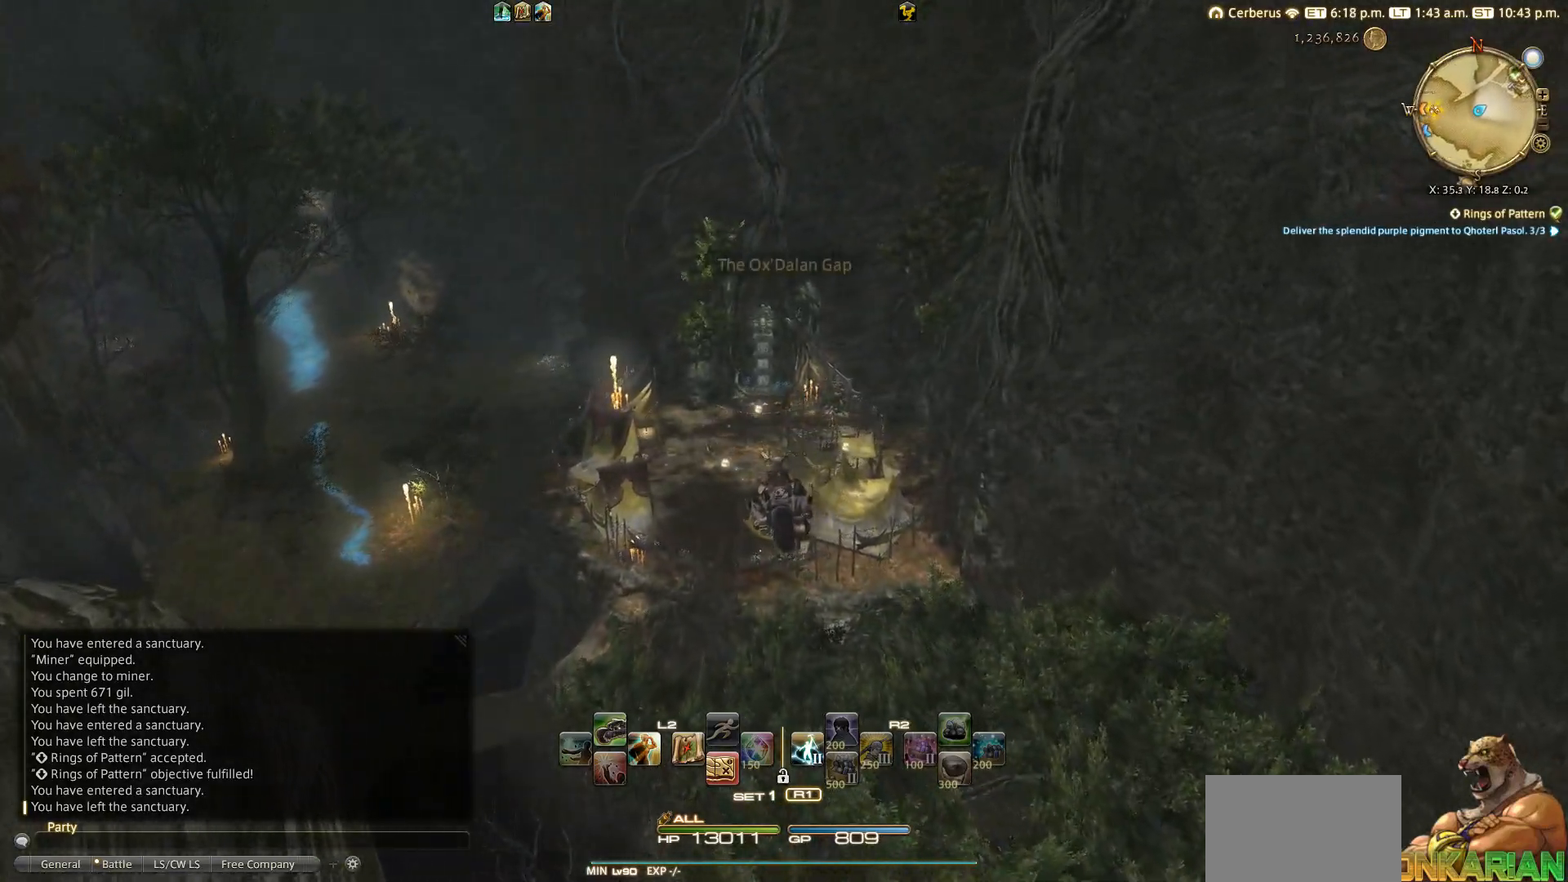
{"buttons": [], "left_stick": "up", "right_stick": "center", "events": []}
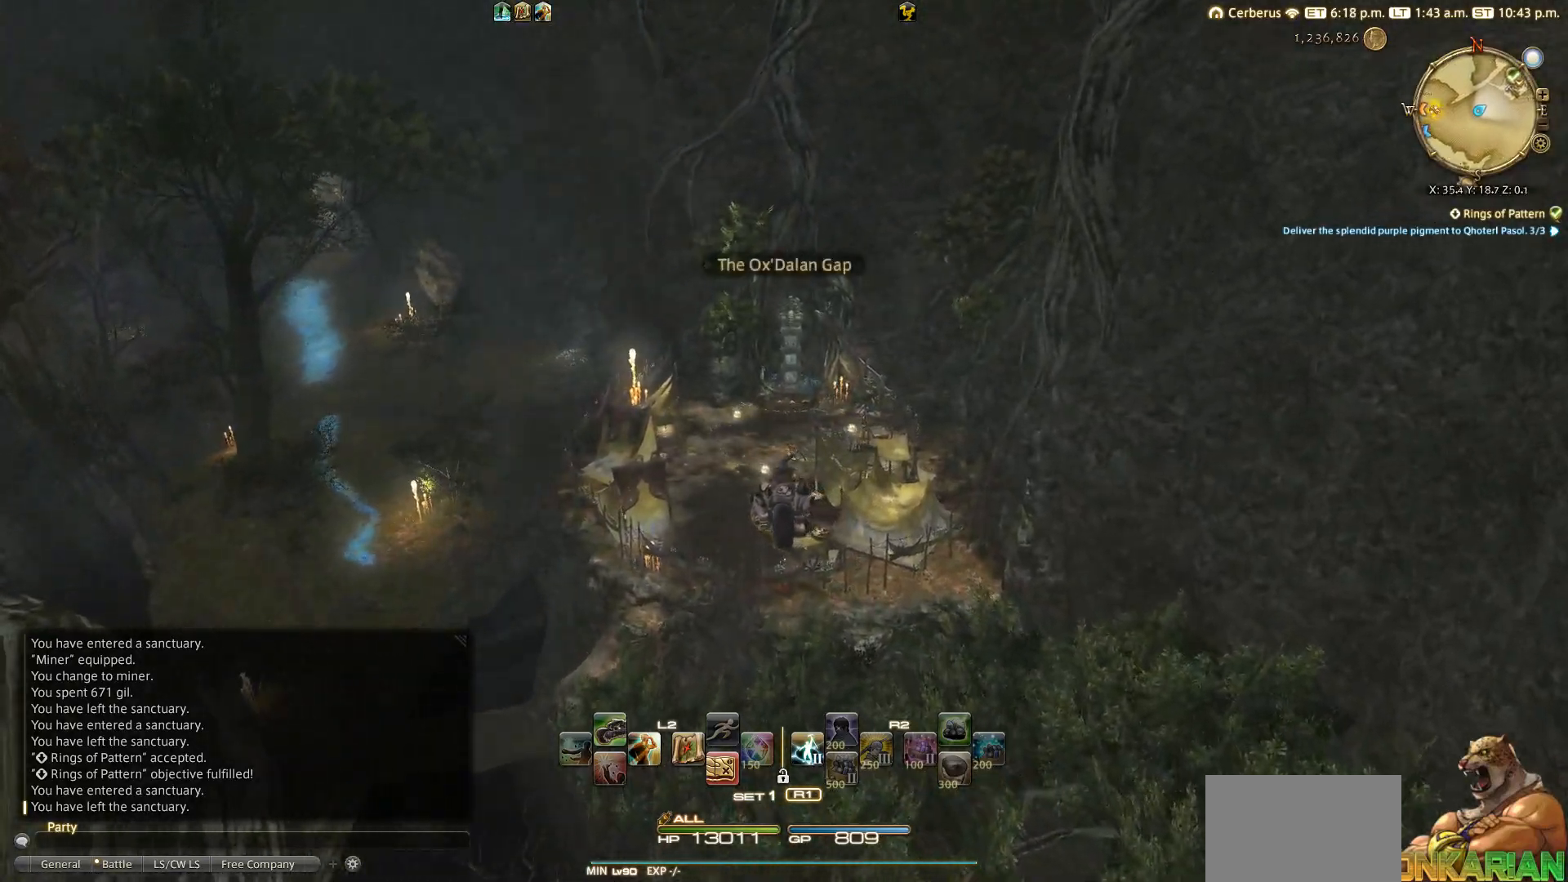
{"buttons": [], "left_stick": "up", "right_stick": "center", "events": []}
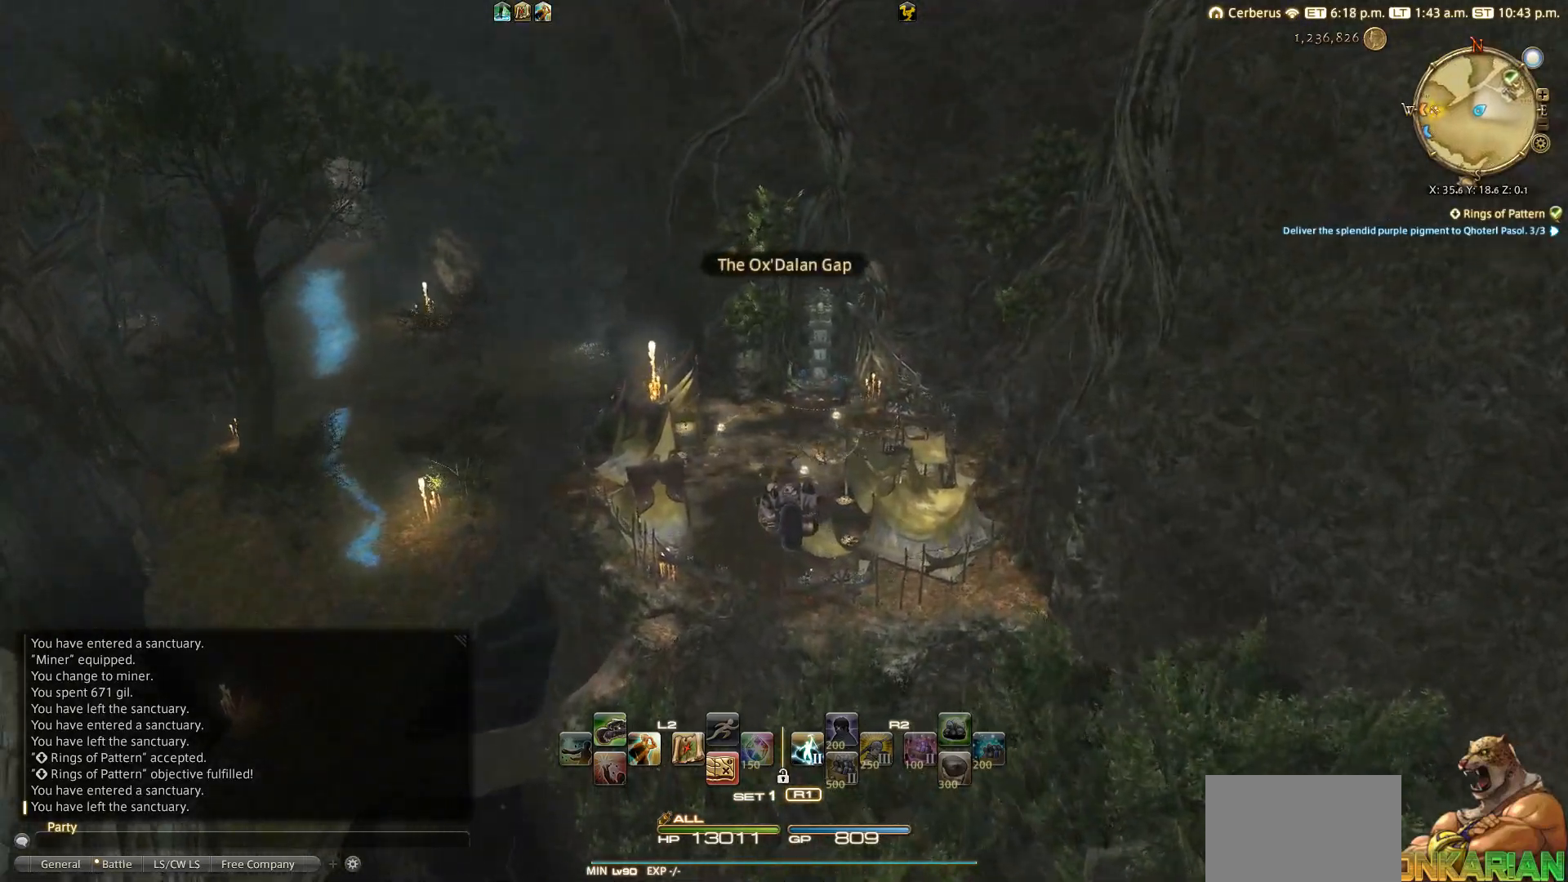
{"buttons": [], "left_stick": "up", "right_stick": "center", "events": []}
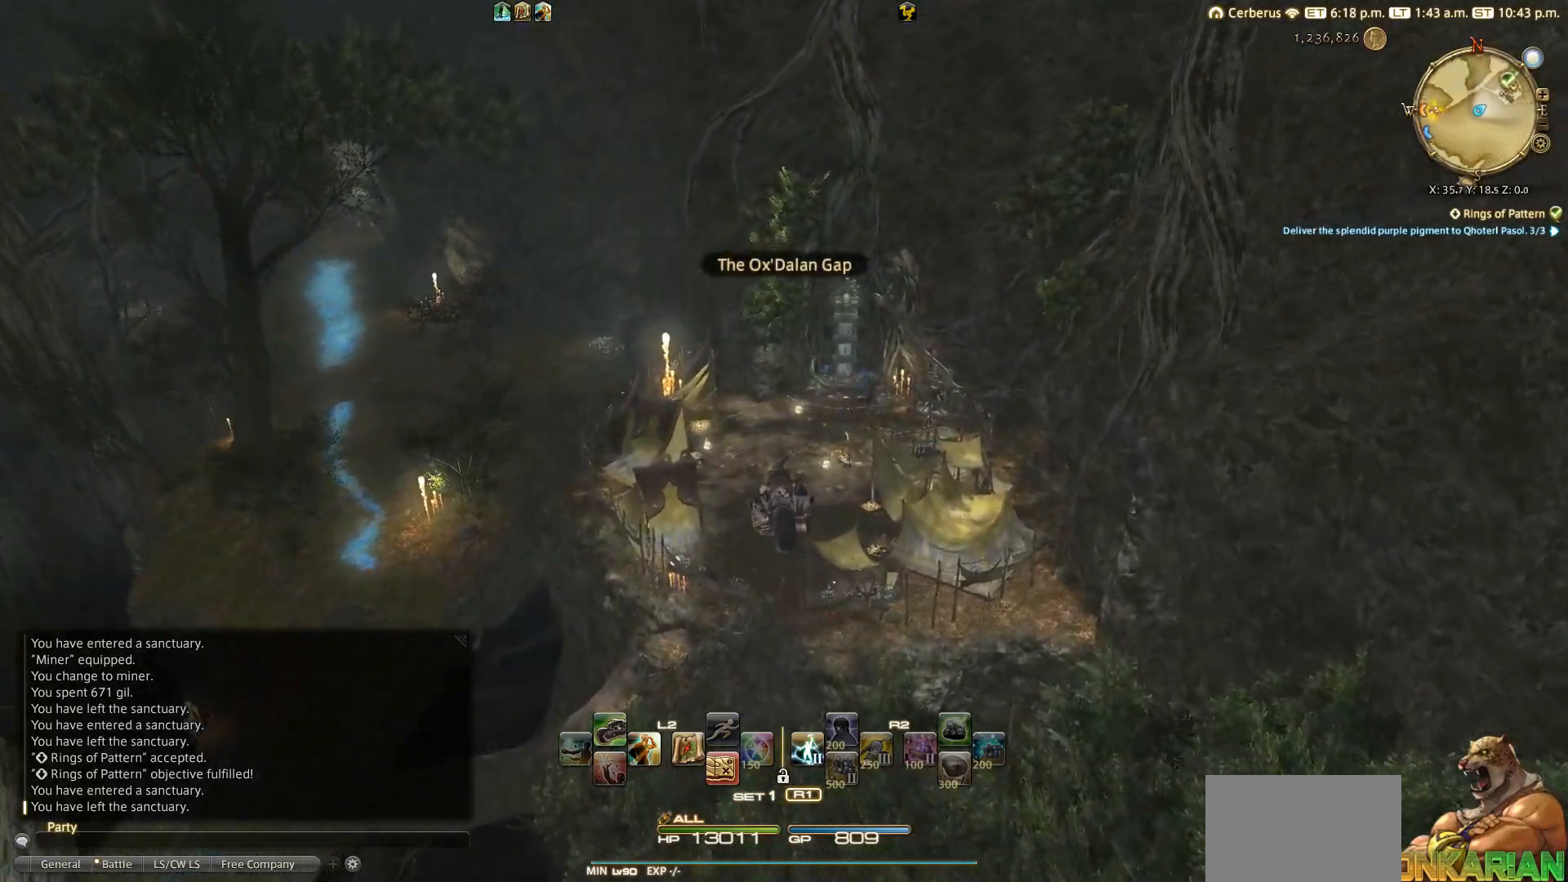
{"buttons": [], "left_stick": "up", "right_stick": "center", "events": []}
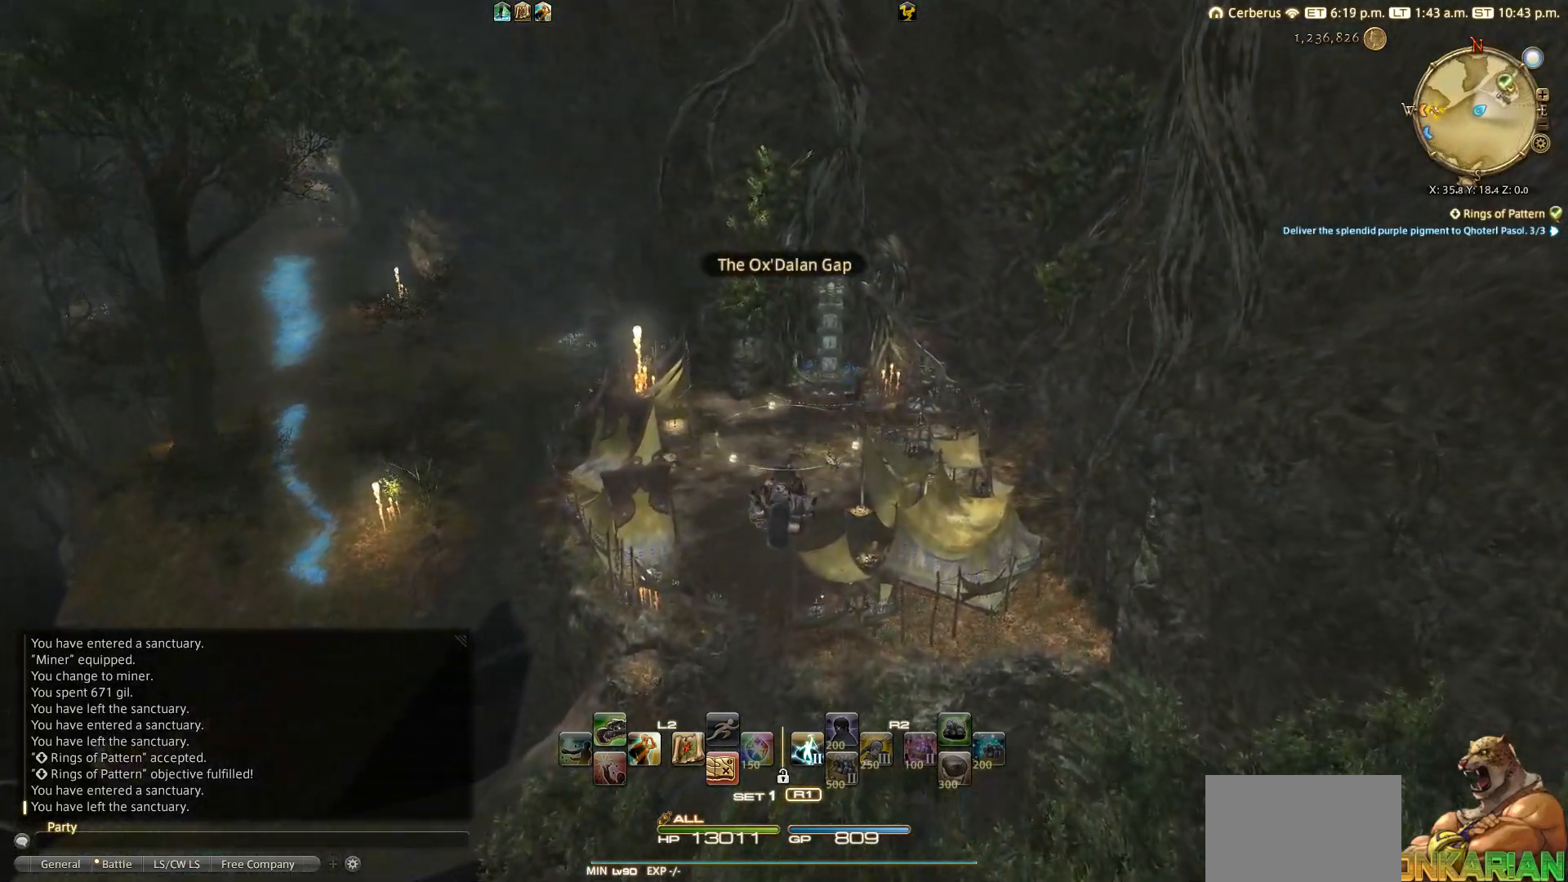
{"buttons": [], "left_stick": "up", "right_stick": "up", "events": [[150, "right_stick", "up"]]}
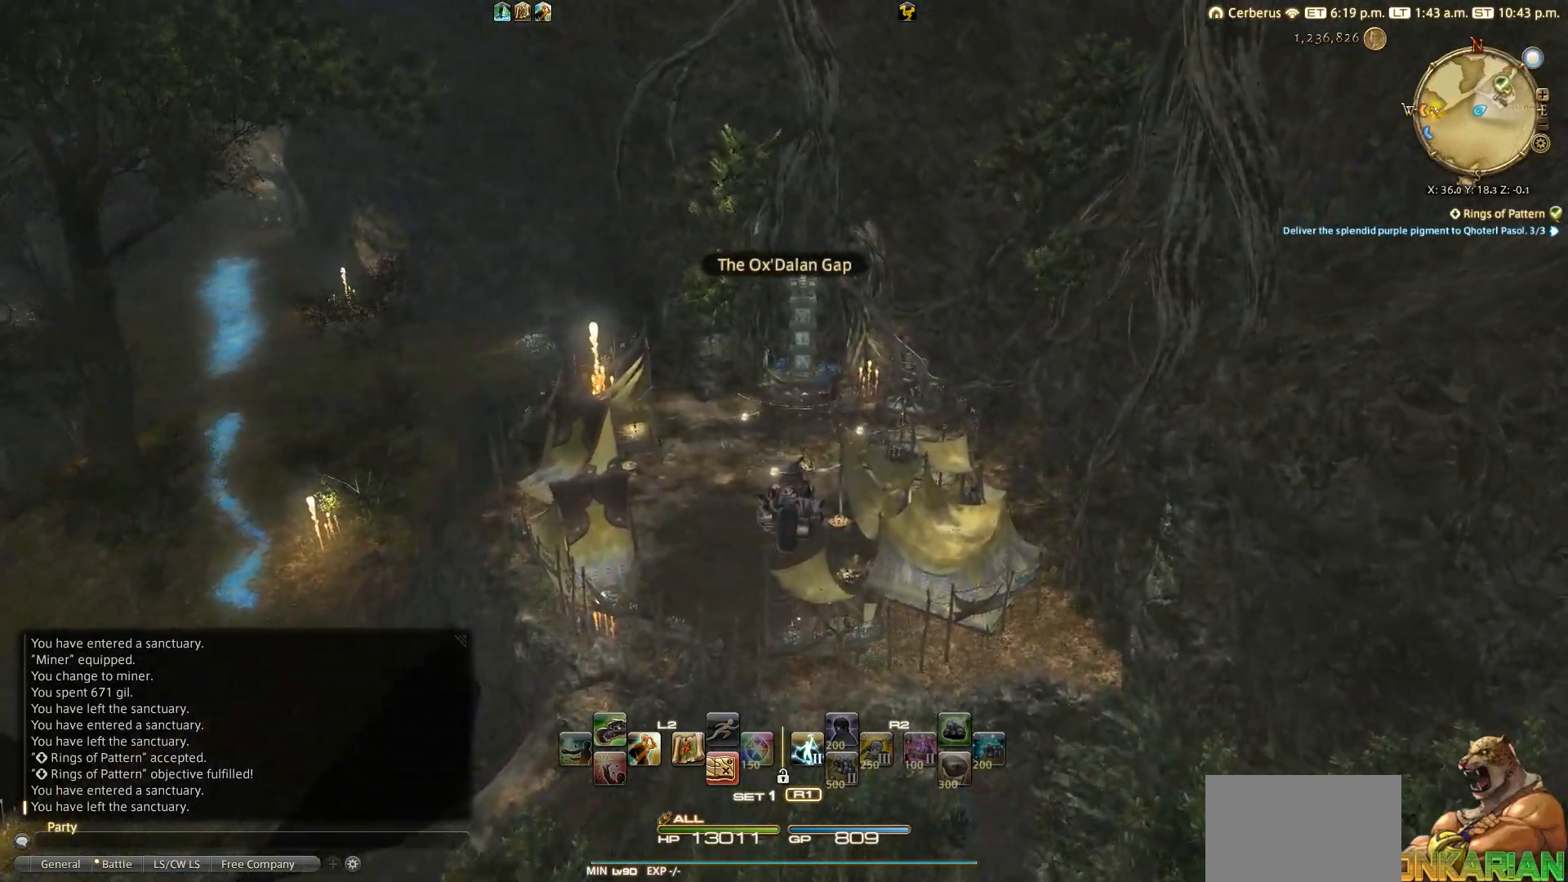
{"buttons": [], "left_stick": "up", "right_stick": "up", "events": []}
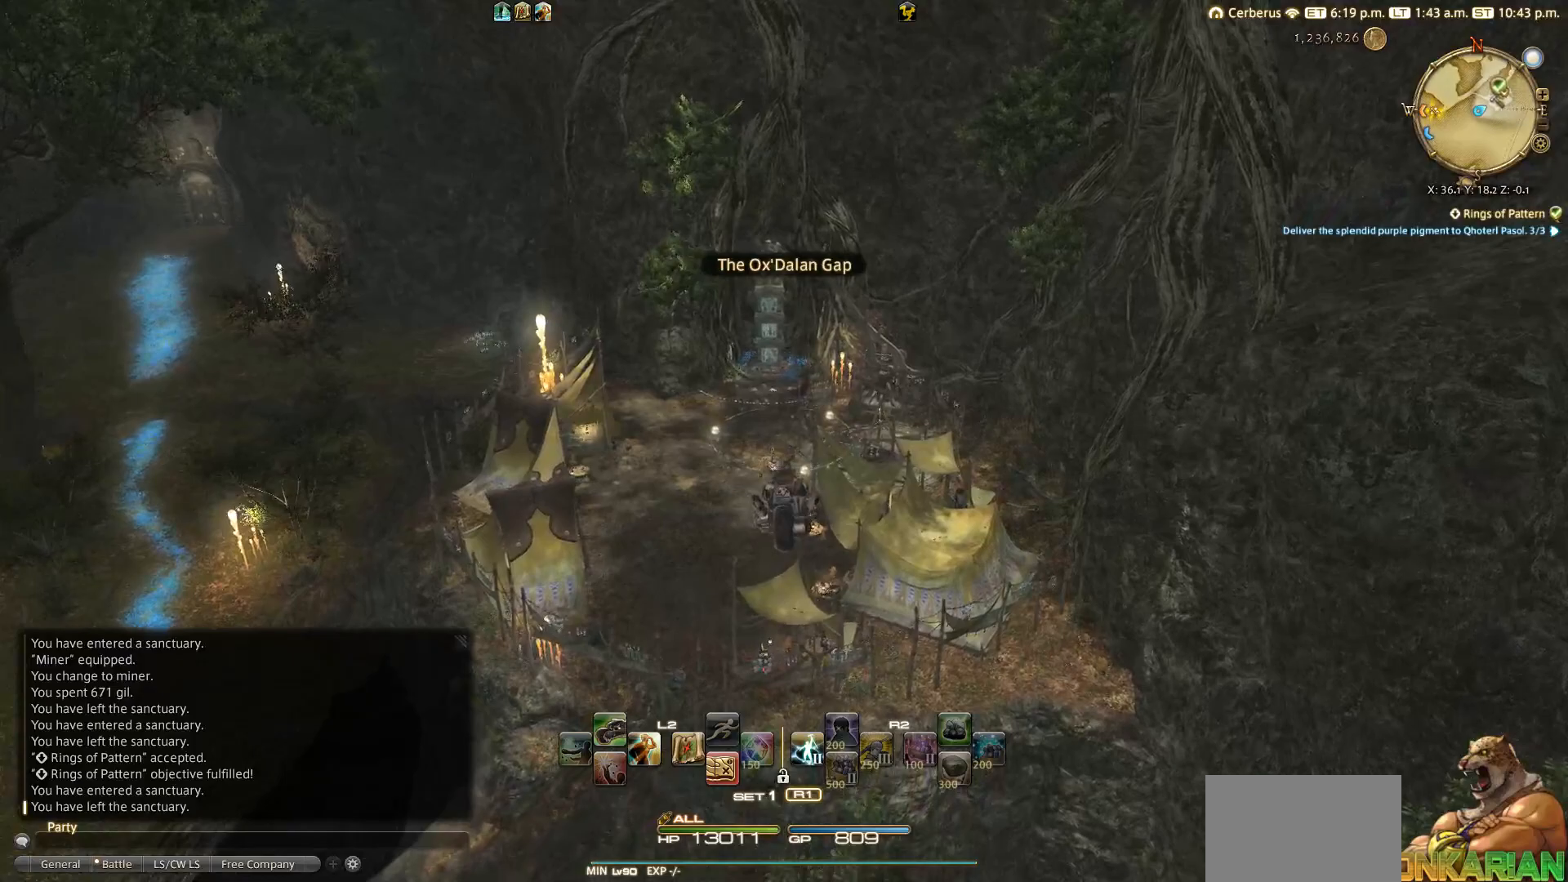
{"buttons": [], "left_stick": "up", "right_stick": "up", "events": []}
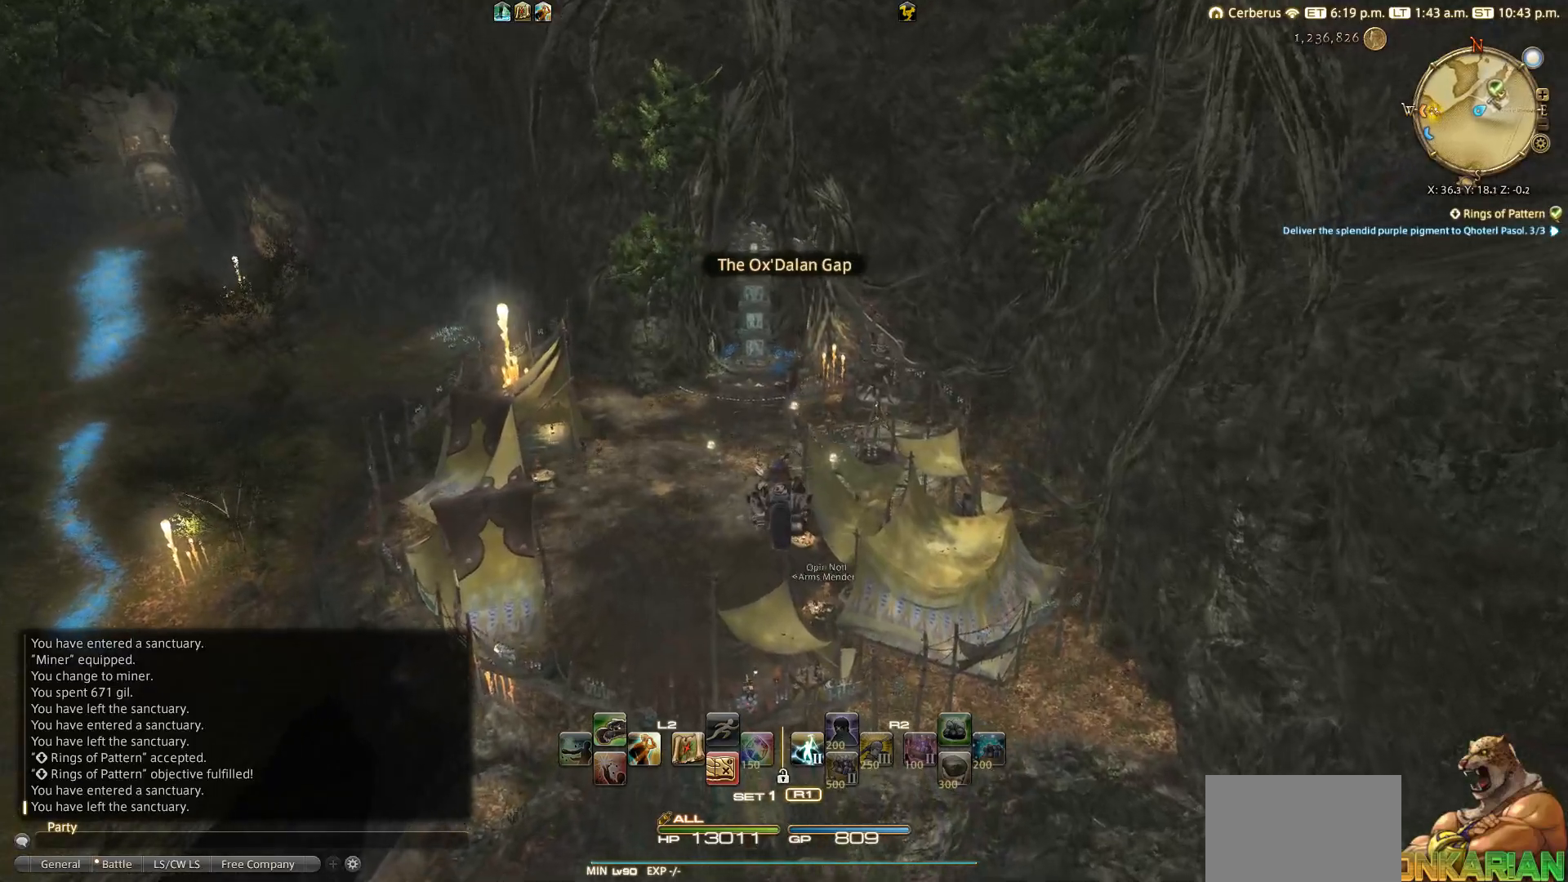
{"buttons": [], "left_stick": "up", "right_stick": "up", "events": []}
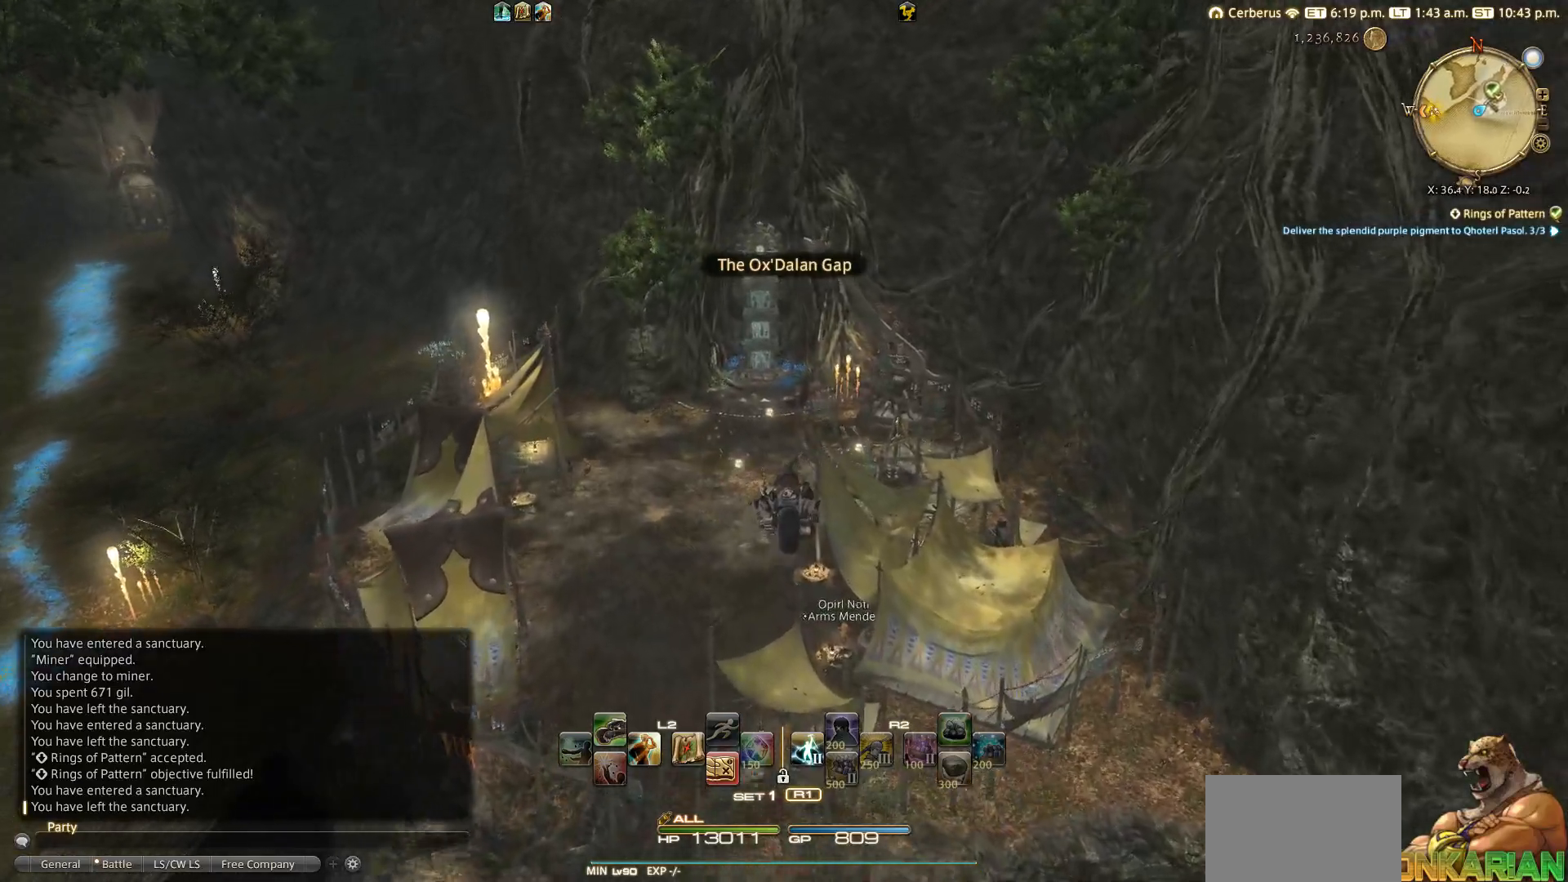
{"buttons": [], "left_stick": "up", "right_stick": "up", "events": []}
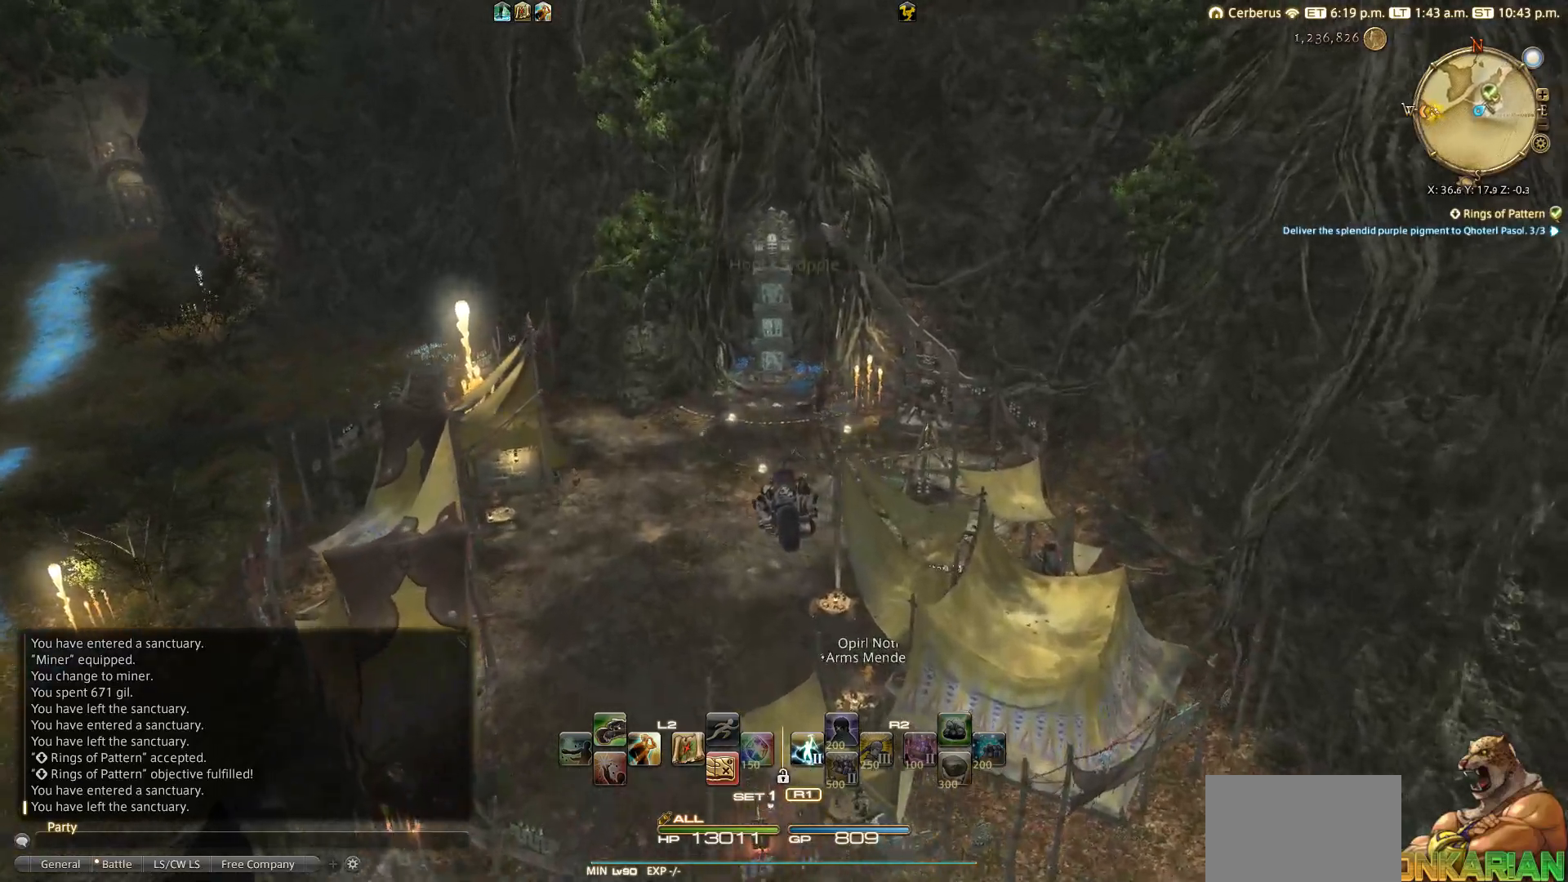
{"buttons": [], "left_stick": "up", "right_stick": "up-left", "events": [[183, "right_stick", "up-left"]]}
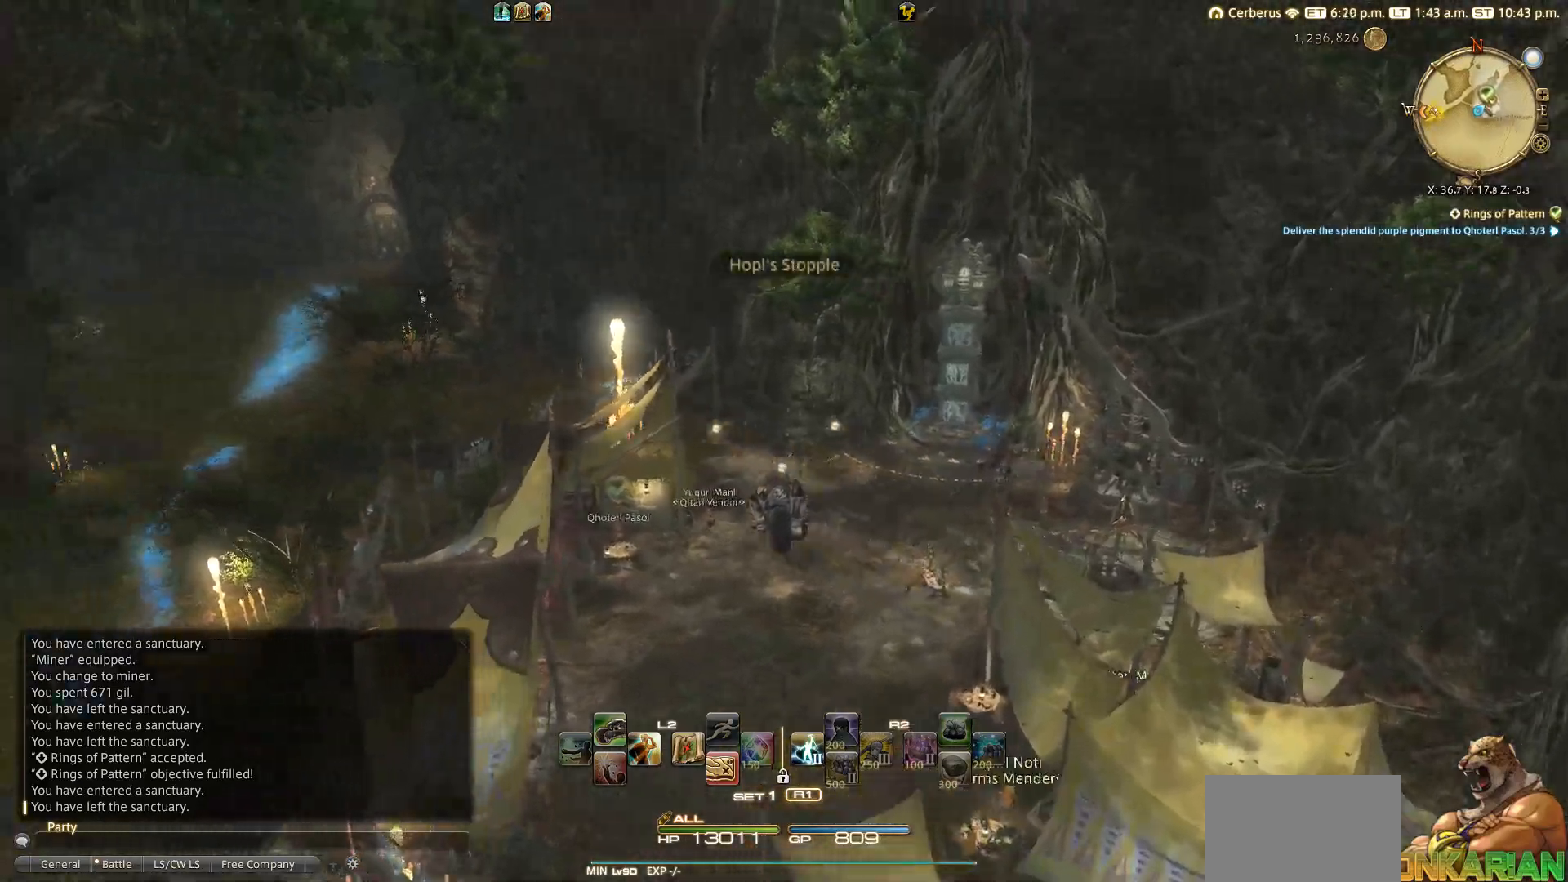
{"buttons": [], "left_stick": "up", "right_stick": "down-left", "events": [[133, "right_stick", "left"], [250, "right_stick", "down-left"]]}
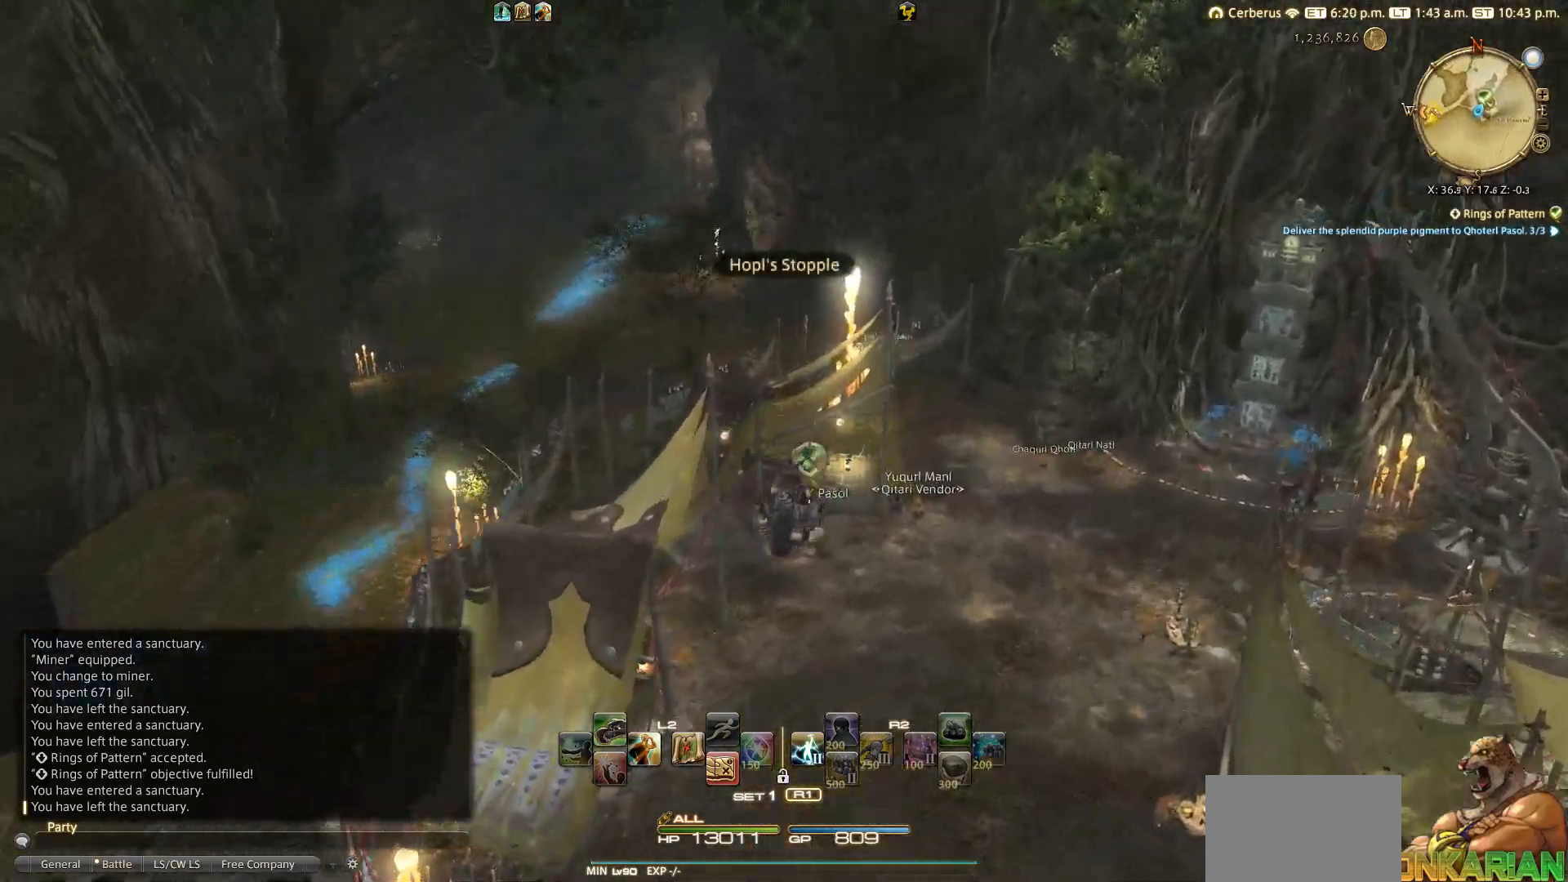
{"buttons": [], "left_stick": "up", "right_stick": "down-left", "events": []}
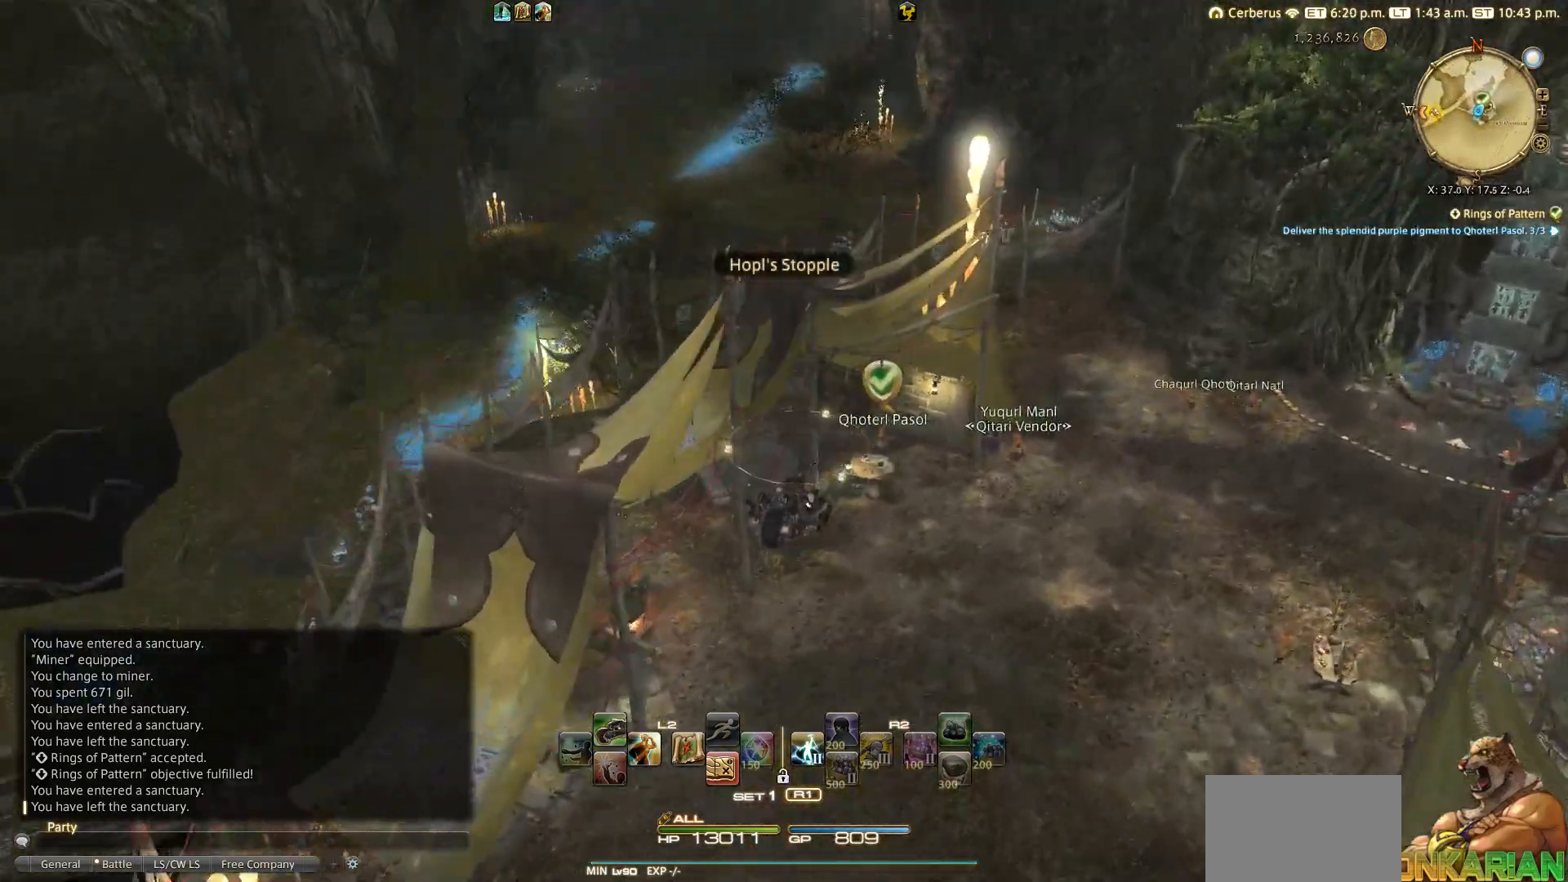
{"buttons": [], "left_stick": "up", "right_stick": "down-left", "events": []}
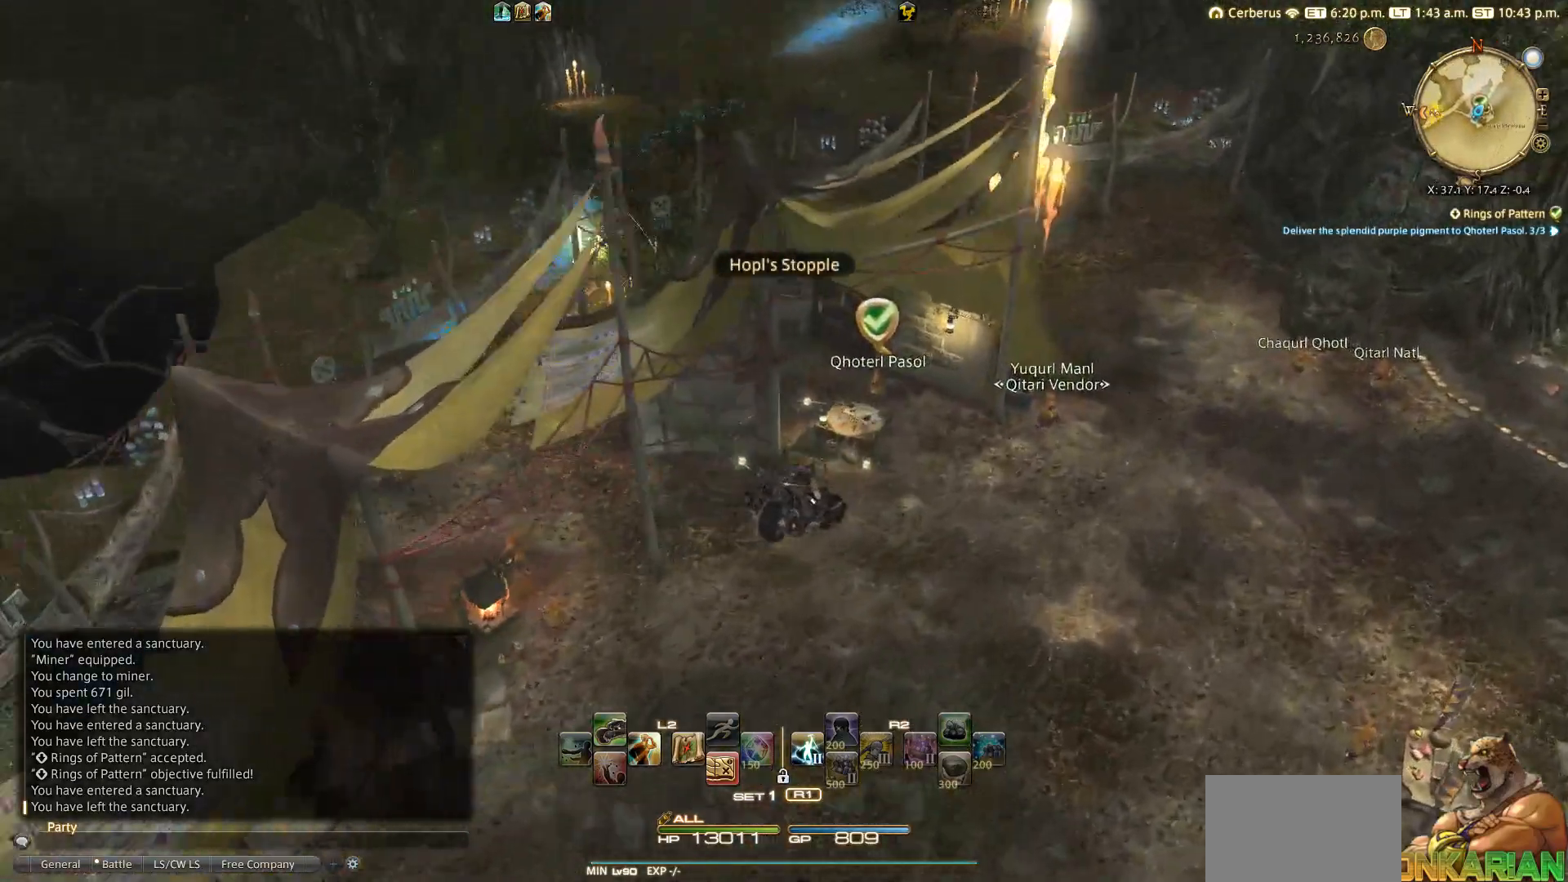
{"buttons": [], "left_stick": "up", "right_stick": "down-left", "events": []}
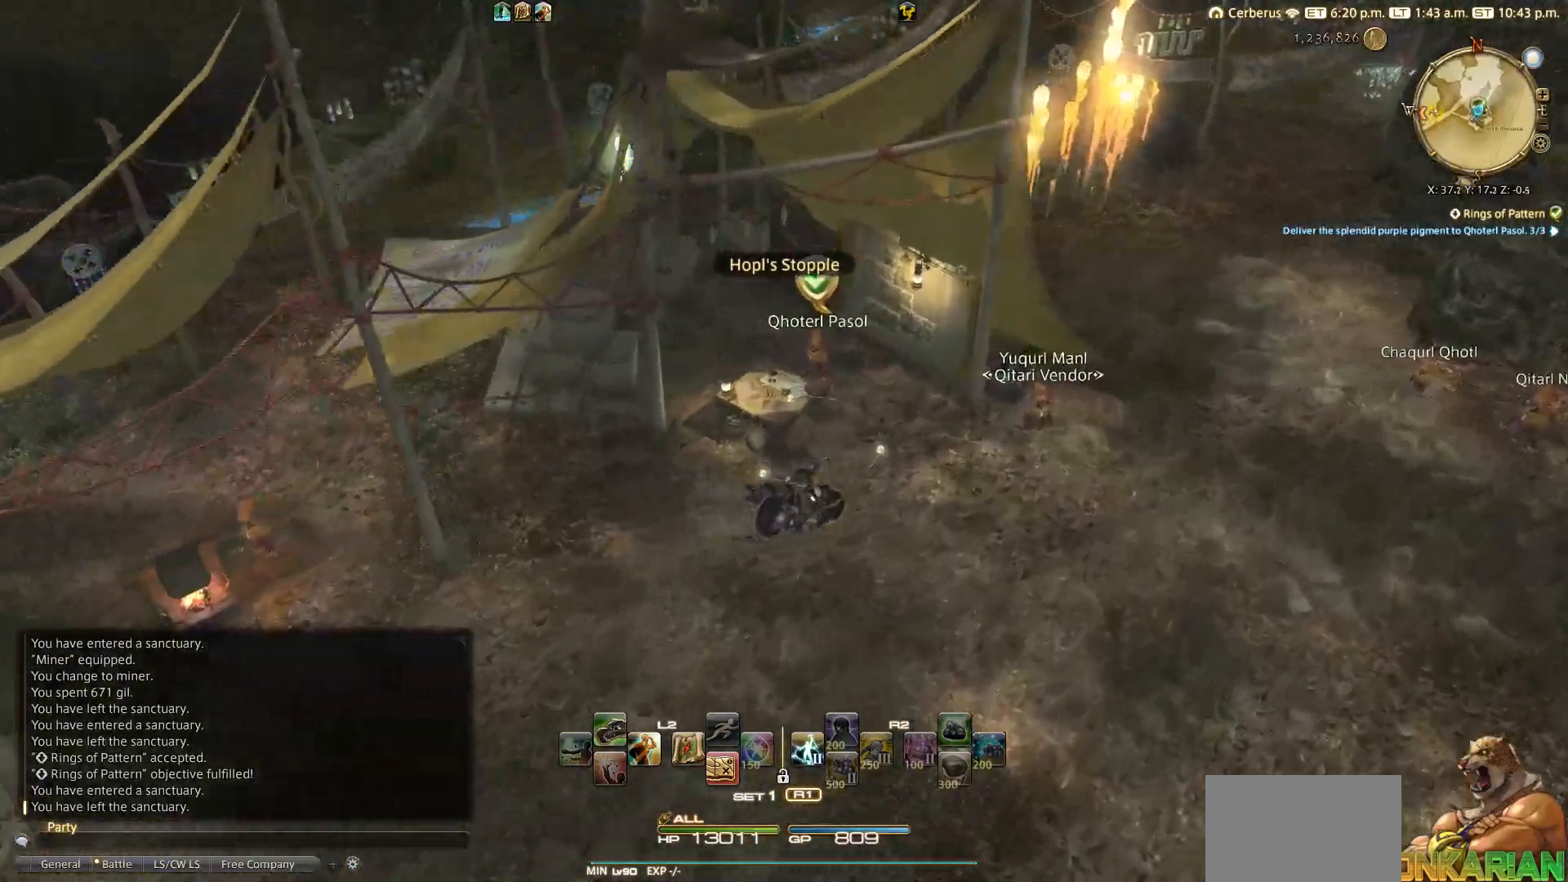
{"buttons": [], "left_stick": "center", "right_stick": "center", "events": [[200, "left_stick", "up-right"], [217, "right_stick", "left"], [300, "left_stick", "center"], [350, "right_stick", "center"]]}